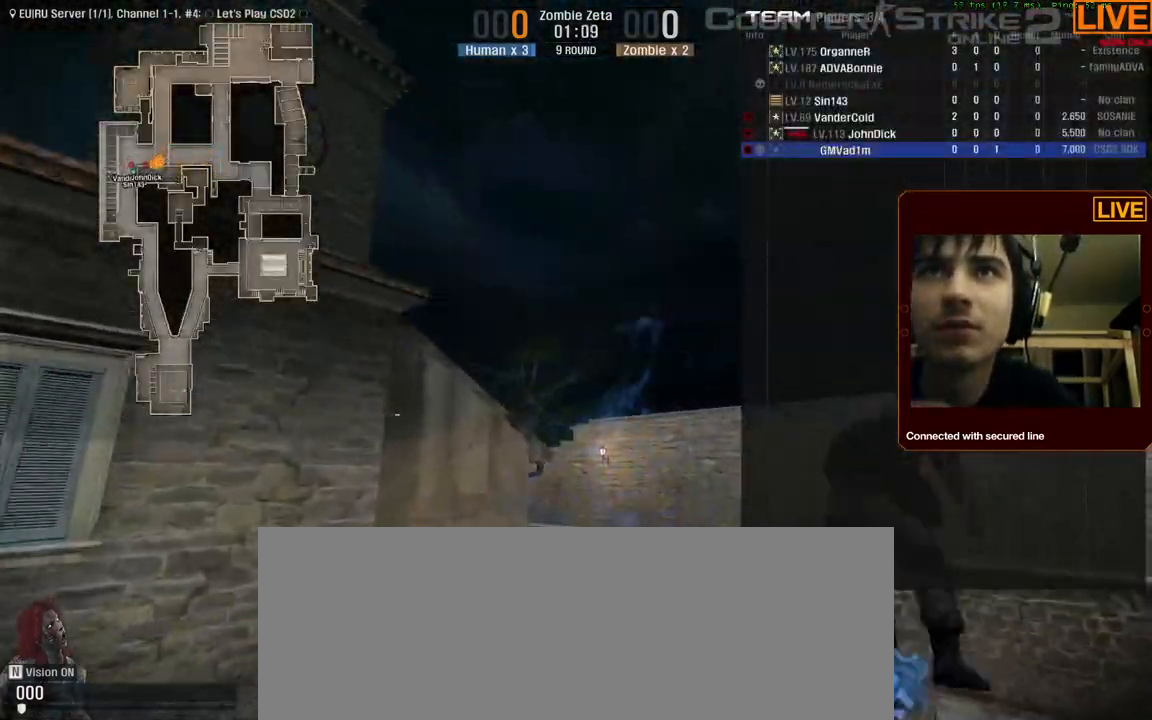
Gameplay with keyboard; each line is a JSON object with the keys held at the frame after it. "events" lists presses ("down") and releases ("up") of ".", "/", "0", "1", "2", "3", "4", "5", "6", "7", "8", "9", "a", "alt_l", "alt_r", "b", "backslash", "backspace", "c", "caps_lock", "comma", "ctrl_l", "ctrl_r", "d", "down", "e", "equals", "escape", "f", "f1", "f10", "f11", "f12", "f2", "f3", "f4", "f5", "f6", "f7", "f8", "f9", "g", "h", "i", "j", "k", "l", "lbracket", "left", "m", "minus", "n", "num0", "num1", "num2", "num3", "num4", "num5", "num6", "num7", "num8", "num9", "o", "p", "q", "quote", "r", "rbracket", "return", "right", "s", "semicolon", "shift_l", "shift_r", "space", "super", "t", "tab", "tilde", "u", "up", "v", "w", "x", "y" and "z" between this image and that frame as [ms after this image, input, new state], when the widget could be followed in between. No other keys are recorded. Mouse input is not recorded.
{"keys": [], "events": [[17, "tab", "up"], [117, "w", "up"]]}
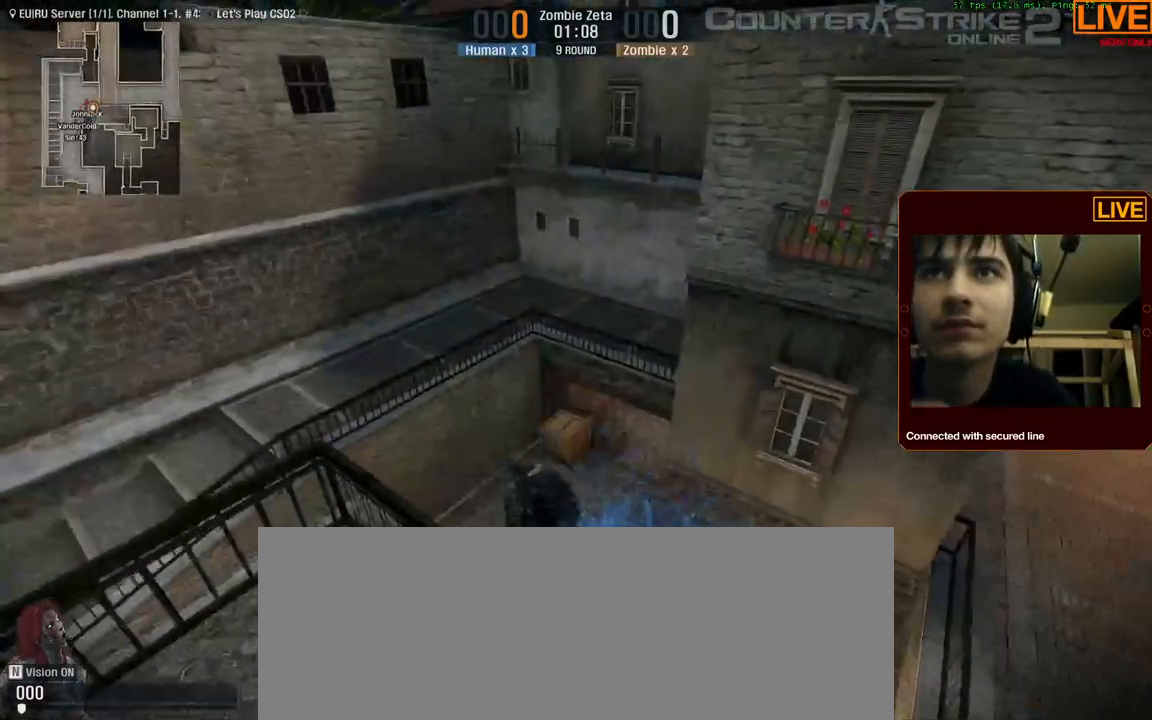
{"keys": ["a", "w"], "events": [[317, "w", "down"], [450, "a", "down"]]}
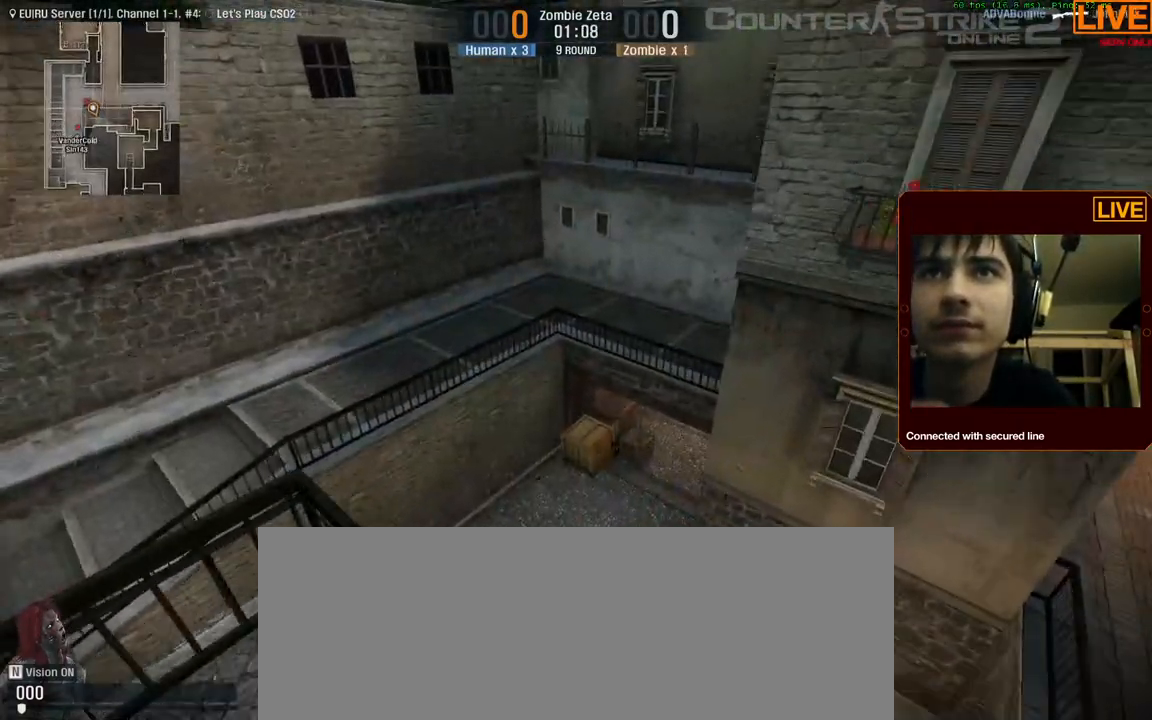
{"keys": [], "events": [[184, "a", "up"], [184, "w", "up"]]}
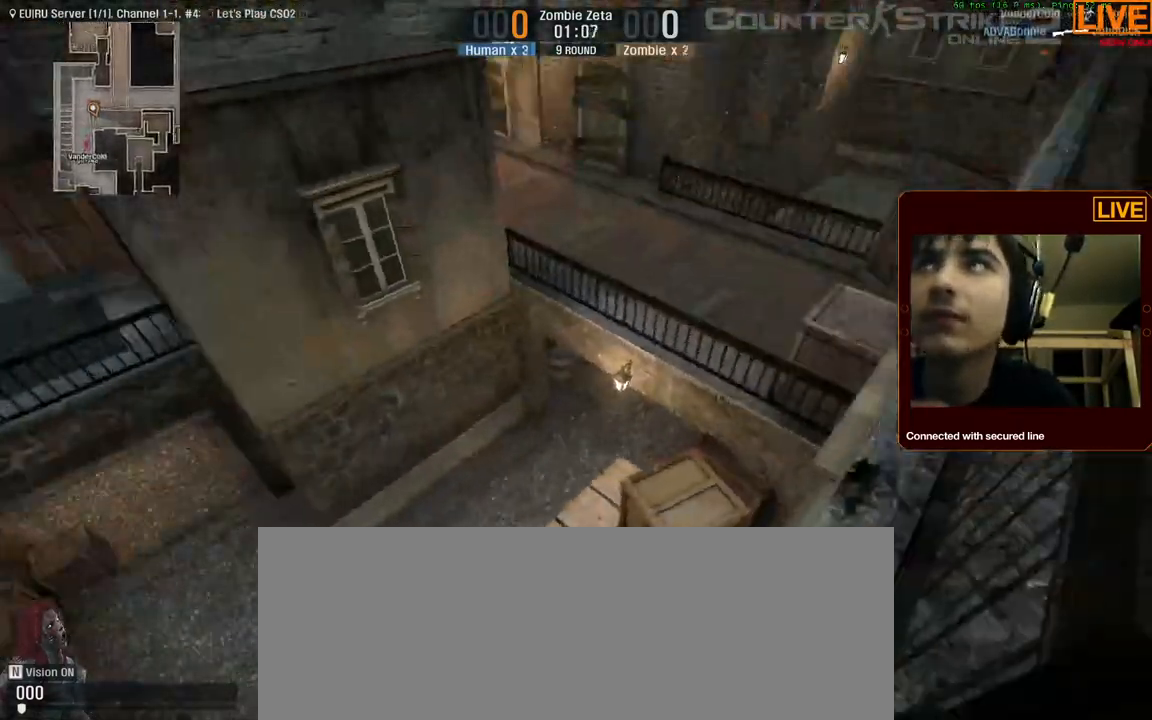
{"keys": [], "events": [[234, "w", "down"], [367, "w", "up"]]}
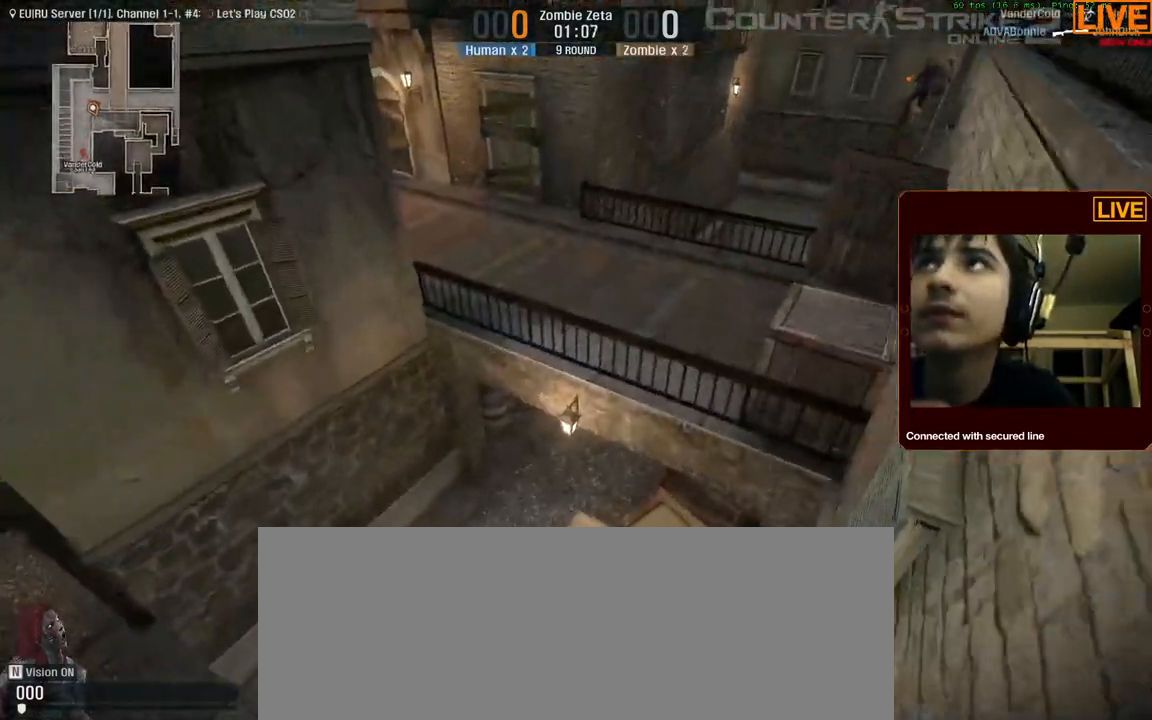
{"keys": ["tab"], "events": [[17, "tab", "down"]]}
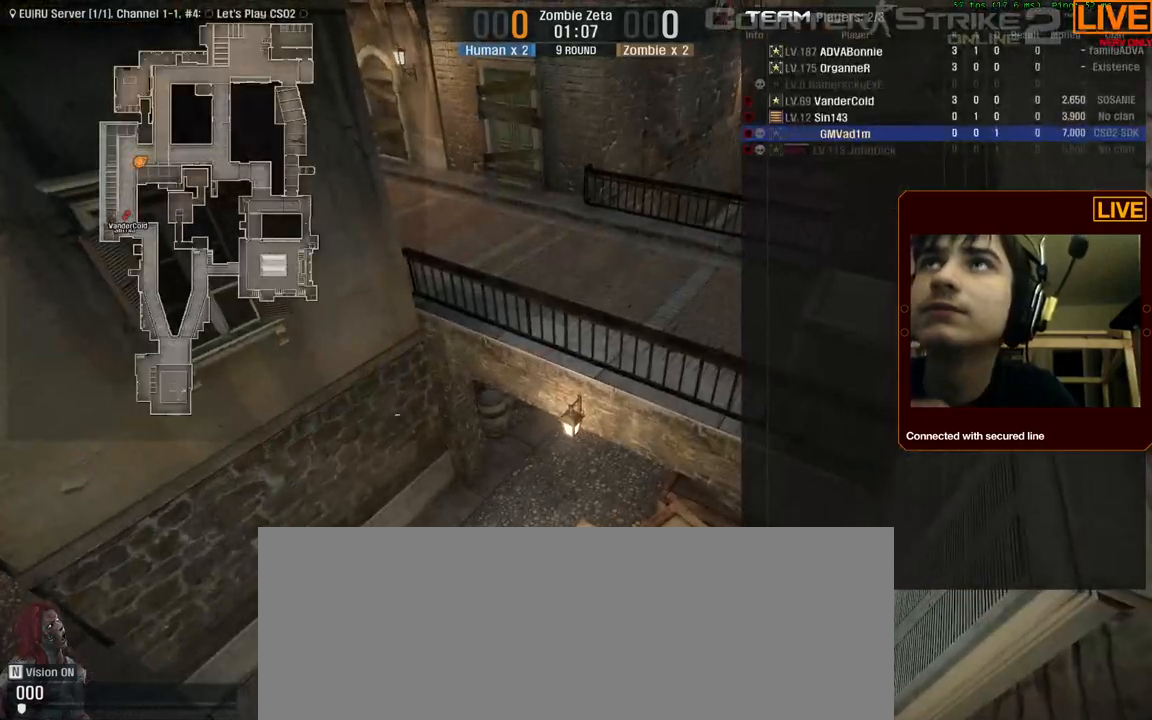
{"keys": ["tab"], "events": []}
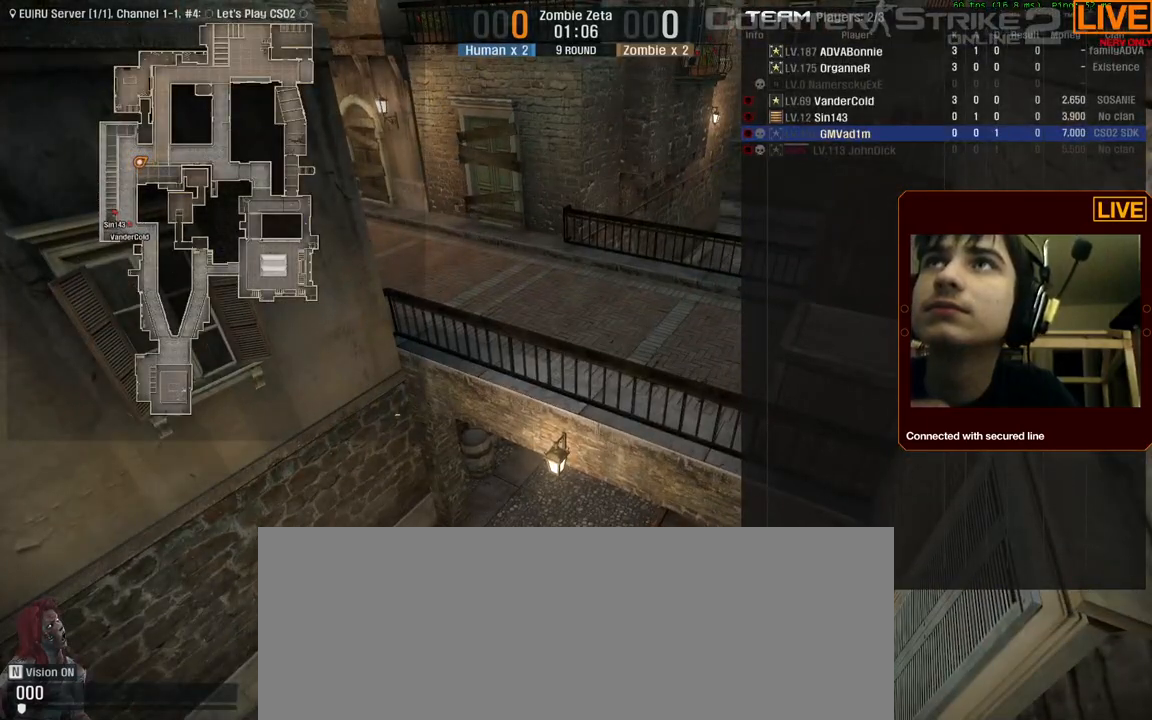
{"keys": ["tab"], "events": []}
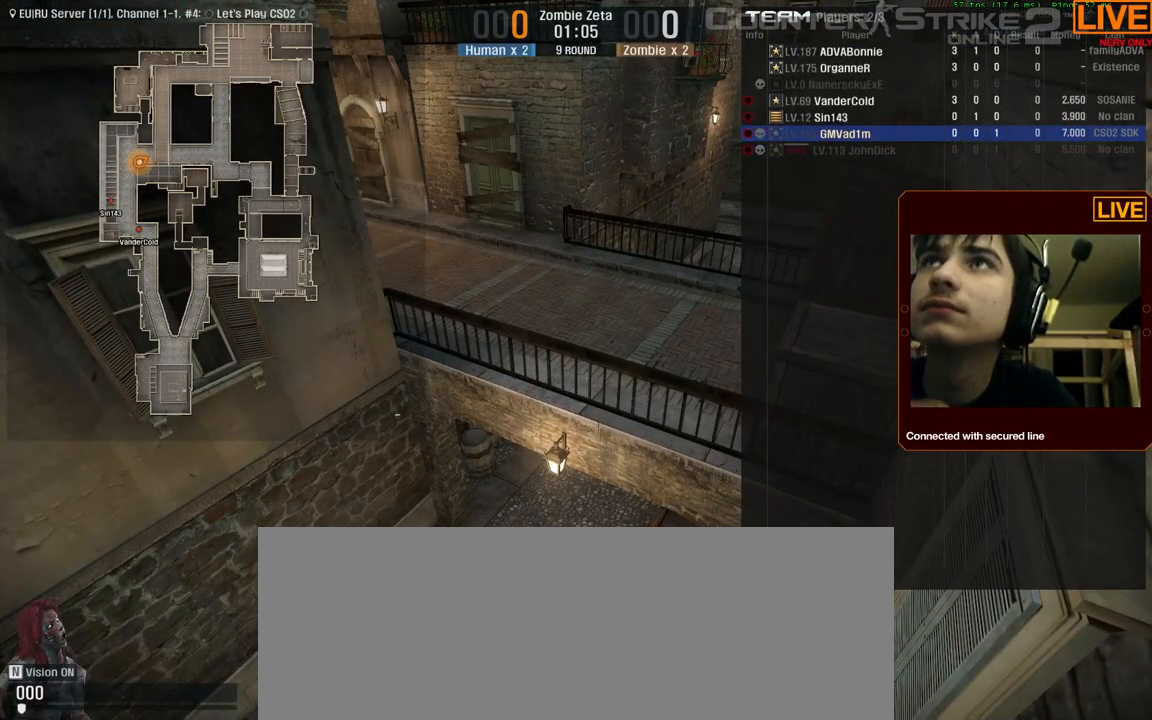
{"keys": ["tab"], "events": []}
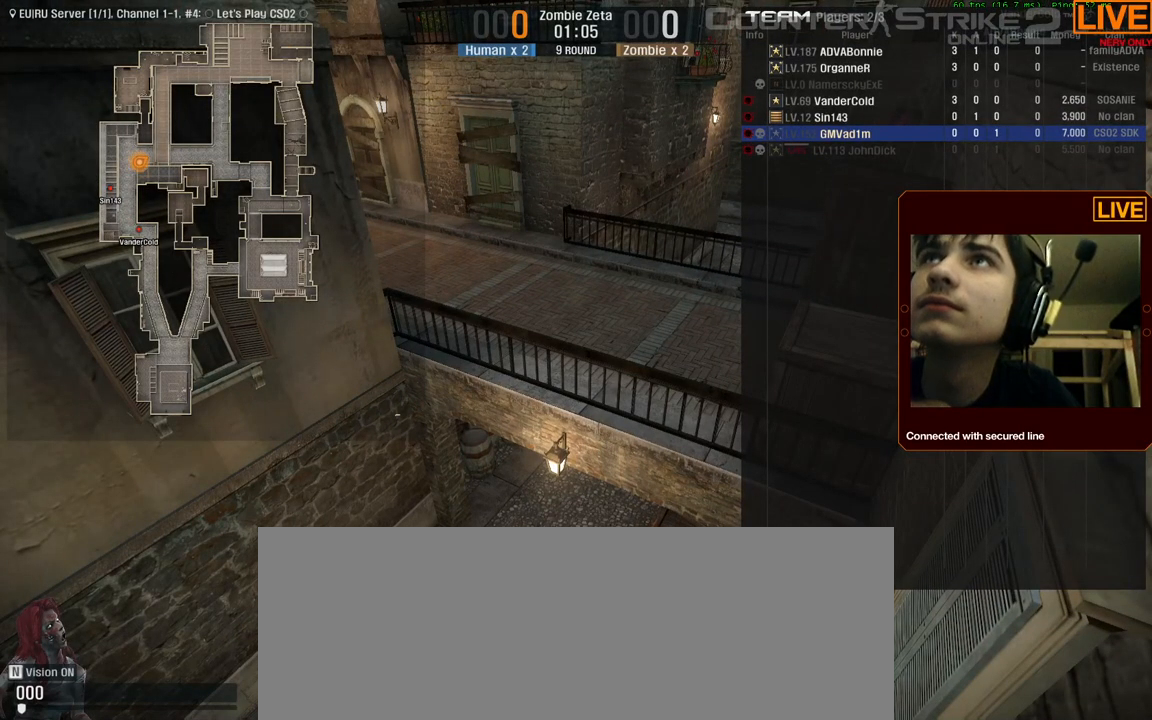
{"keys": ["tab"], "events": []}
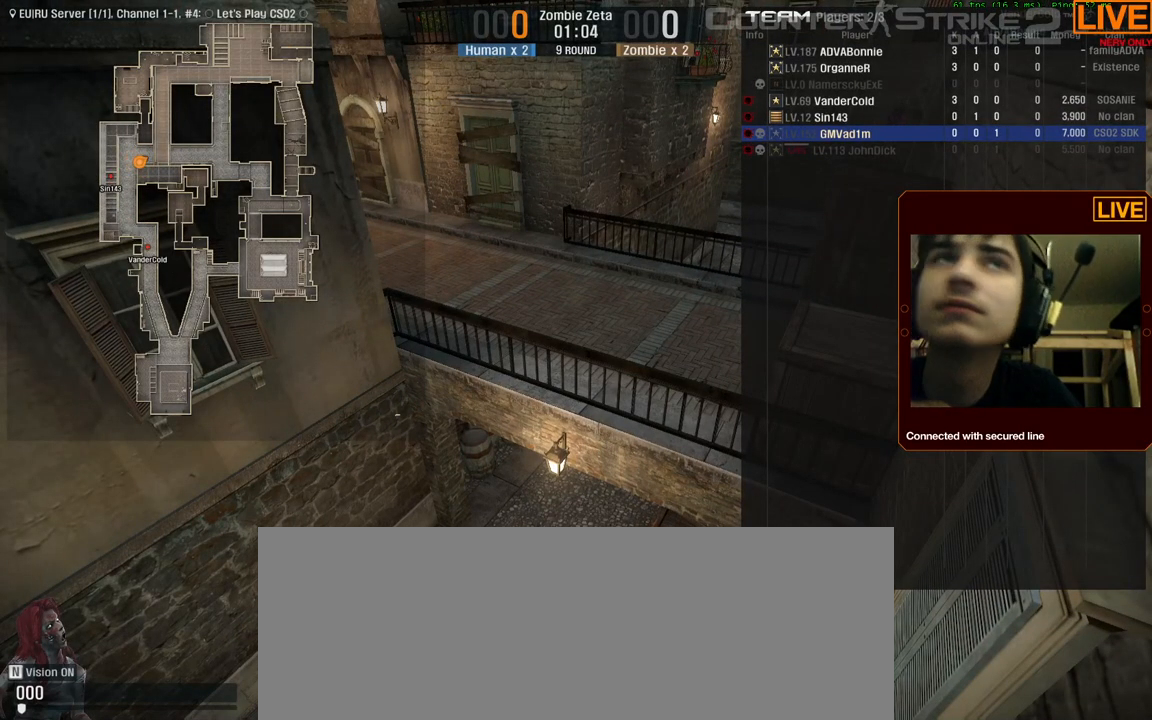
{"keys": ["tab"], "events": []}
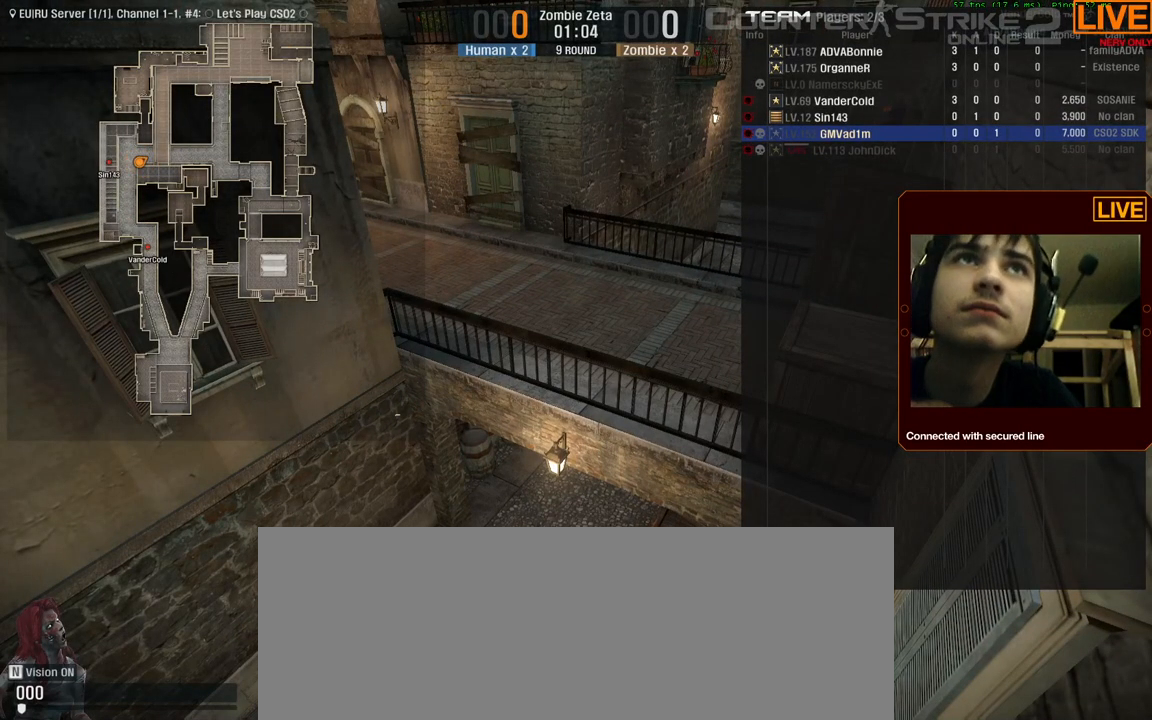
{"keys": ["tab"], "events": []}
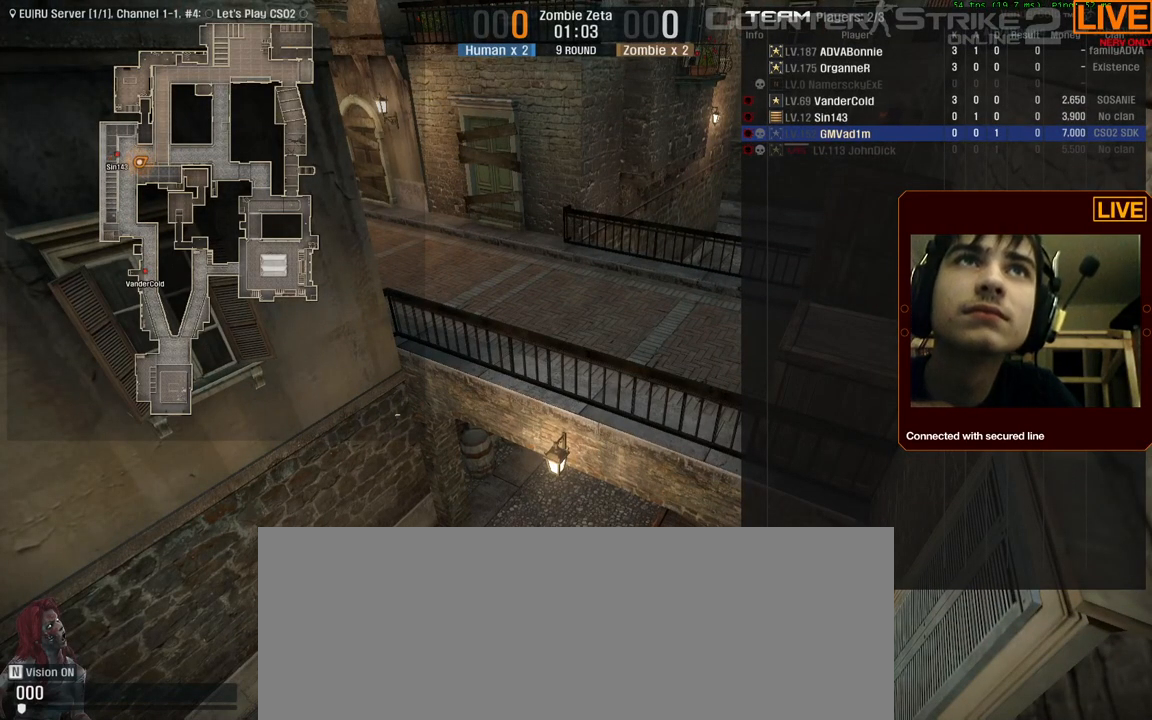
{"keys": ["tab"], "events": []}
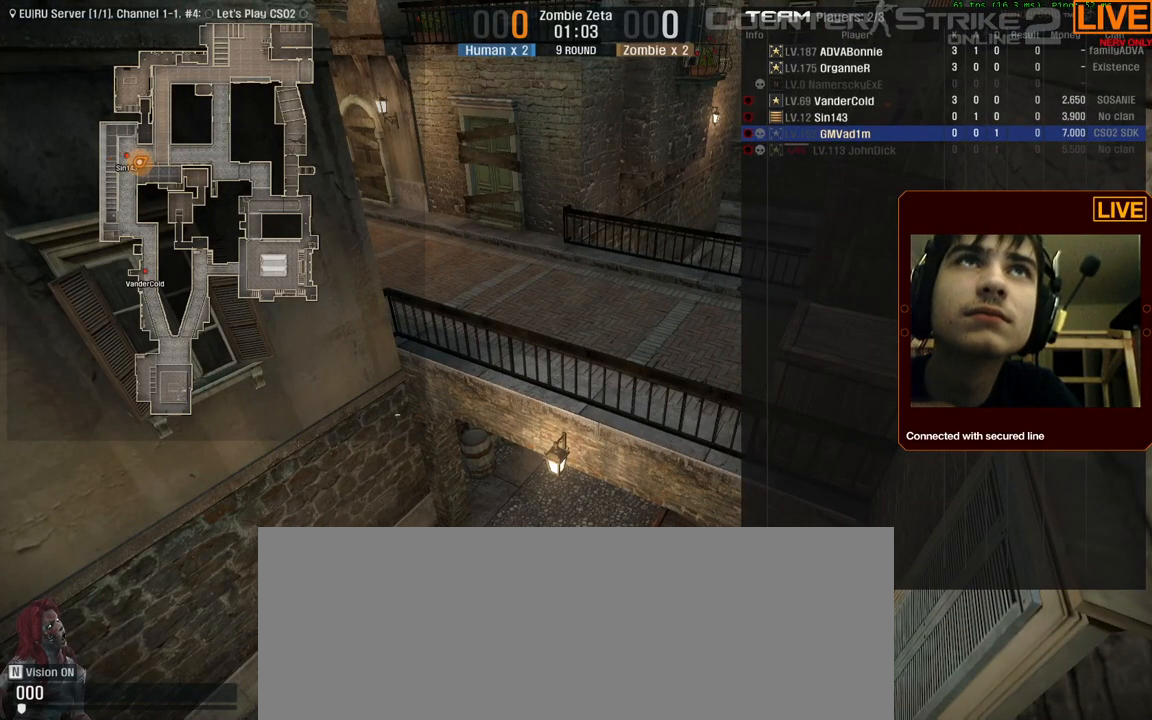
{"keys": ["s"], "events": [[150, "tab", "up"], [484, "s", "down"]]}
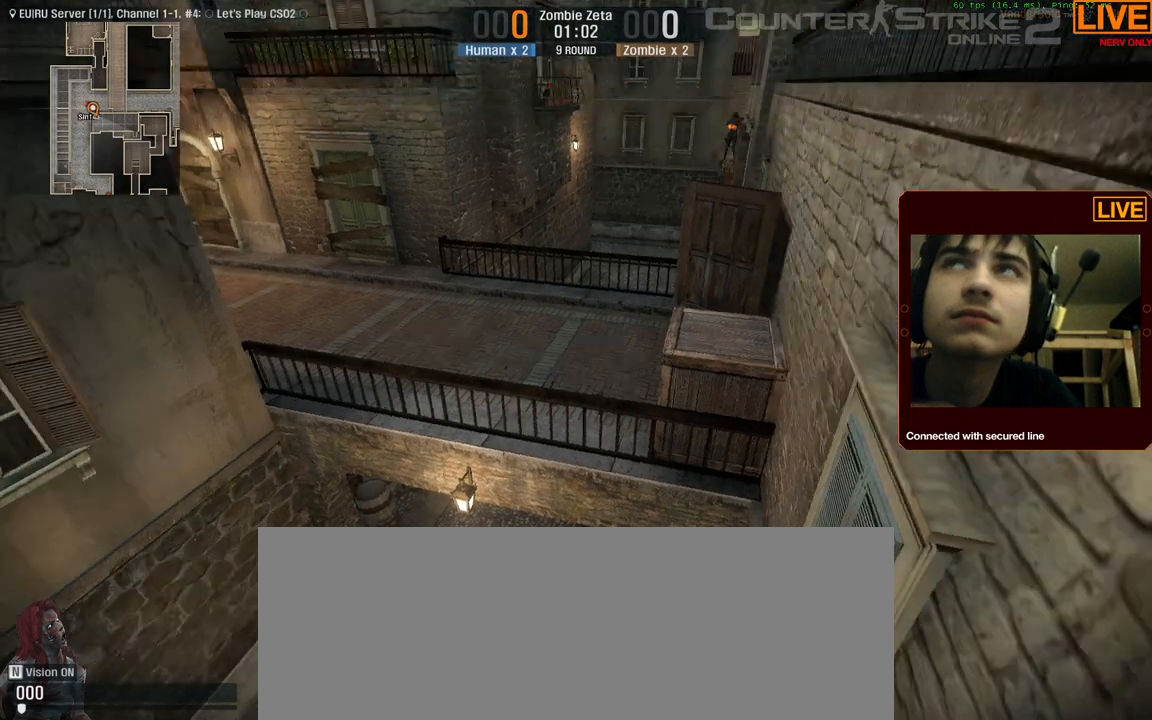
{"keys": ["tab"], "events": [[84, "s", "up"], [267, "tab", "down"]]}
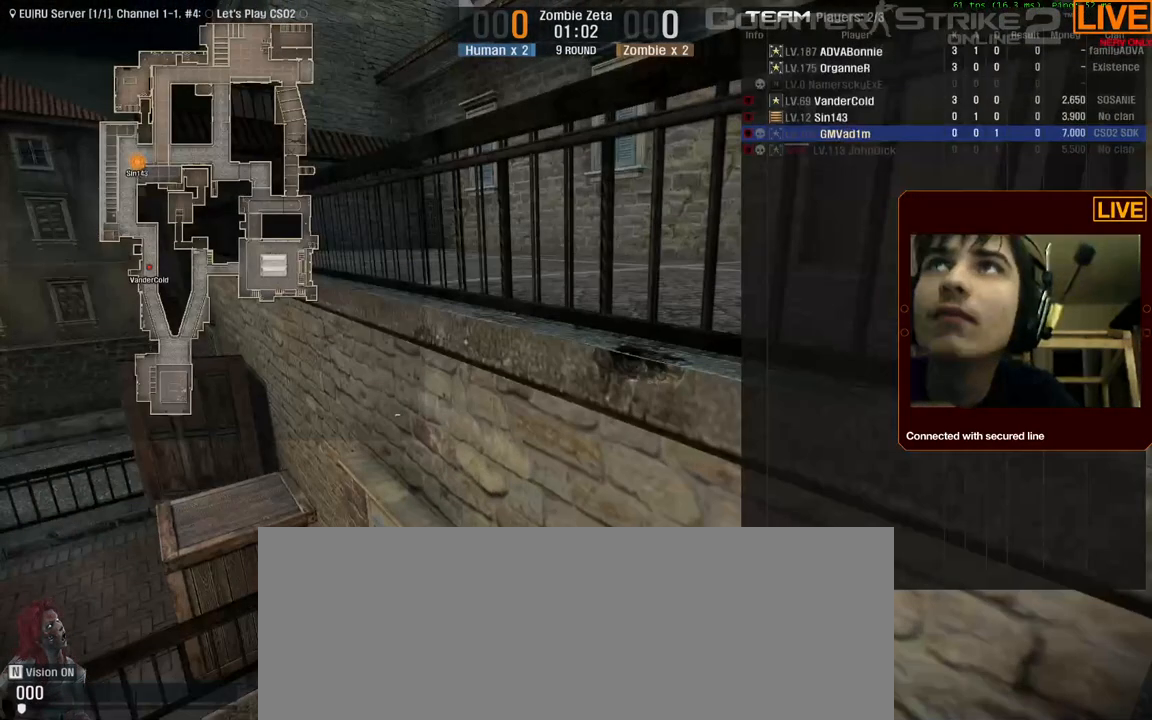
{"keys": ["tab"], "events": []}
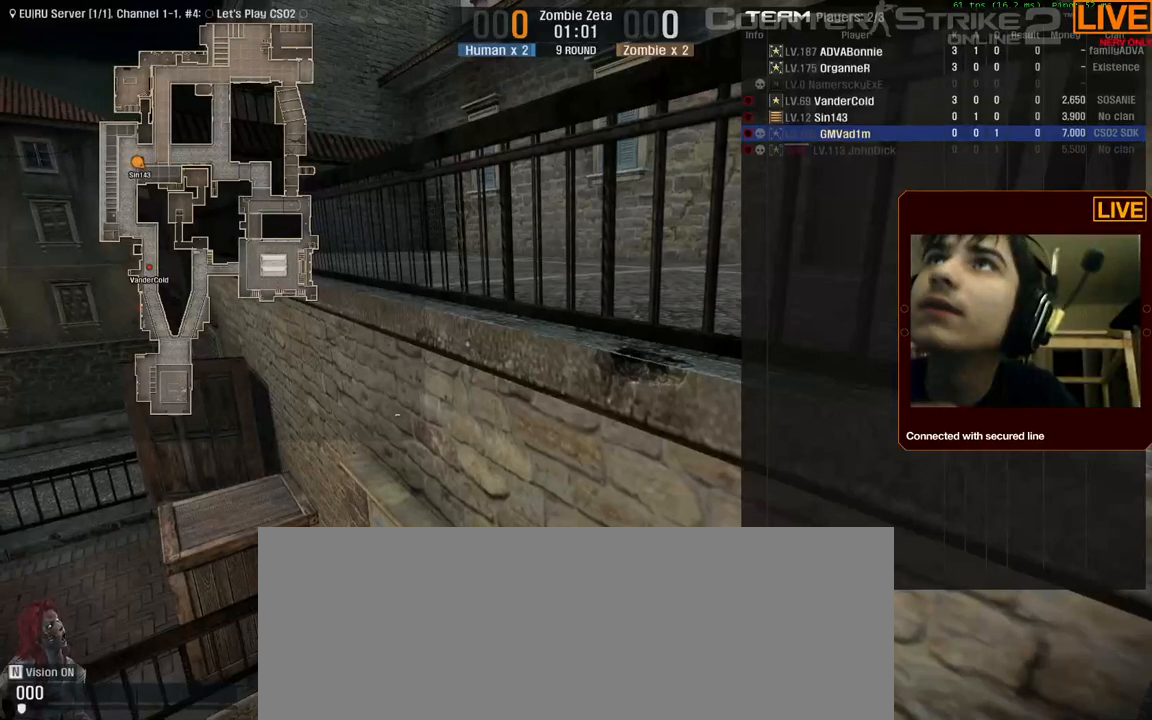
{"keys": ["tab"], "events": []}
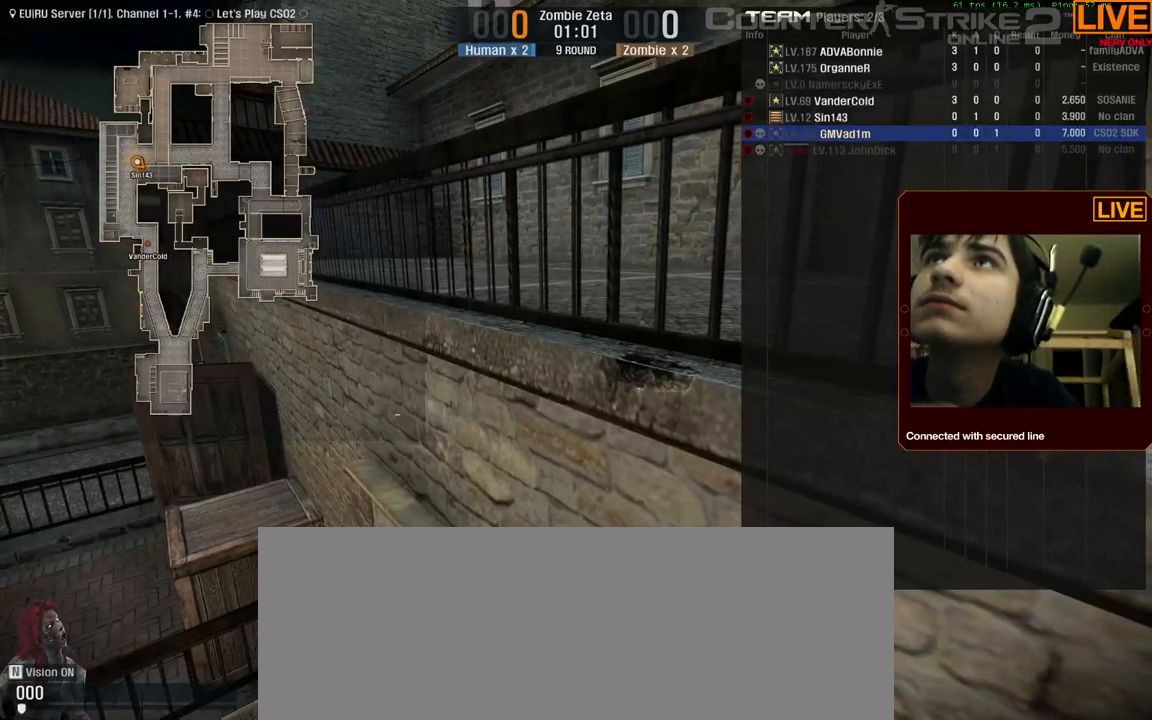
{"keys": ["tab"], "events": []}
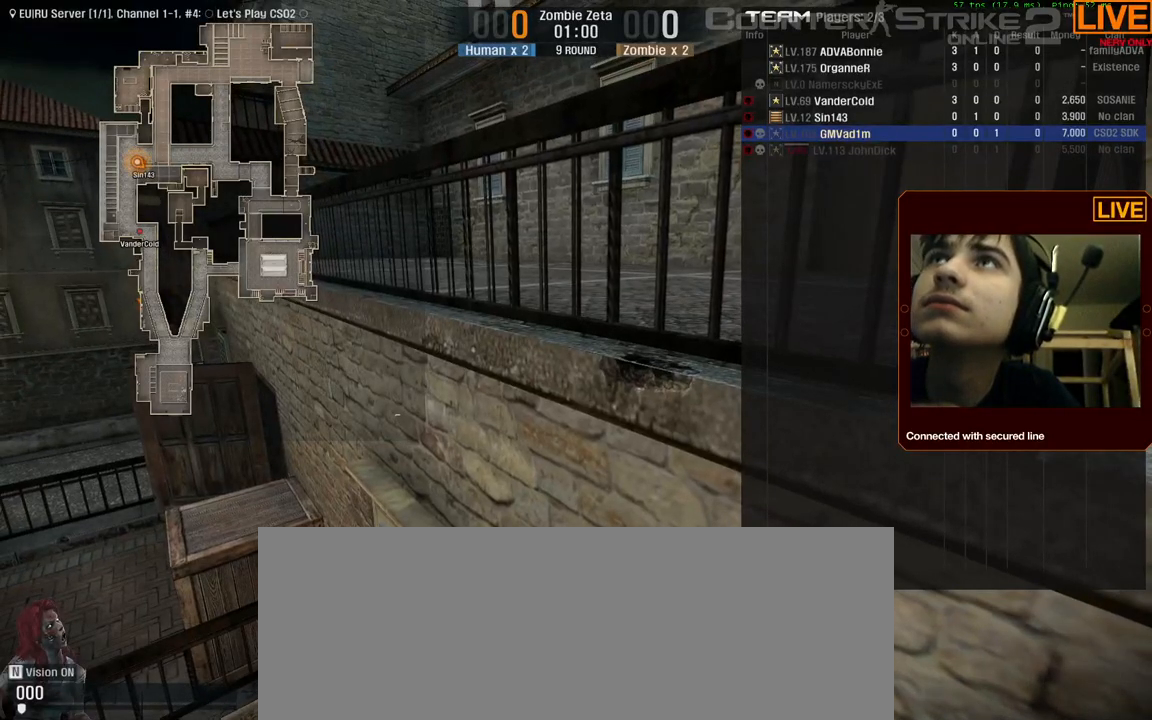
{"keys": ["tab"], "events": []}
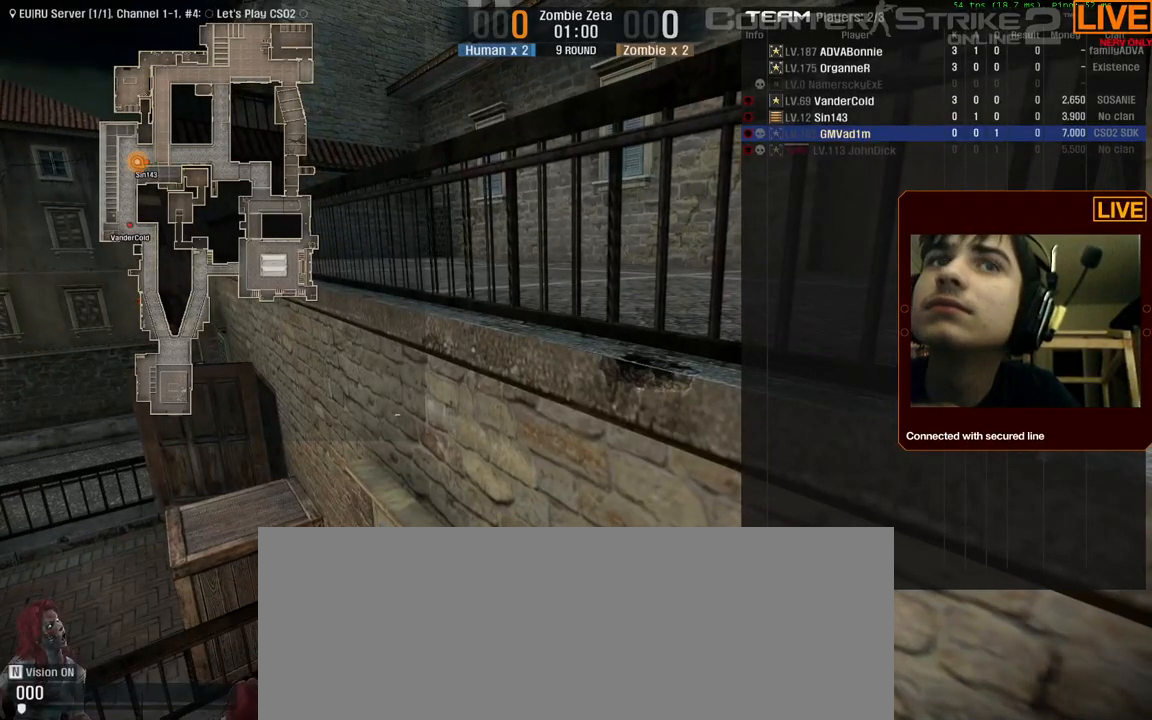
{"keys": ["tab"], "events": []}
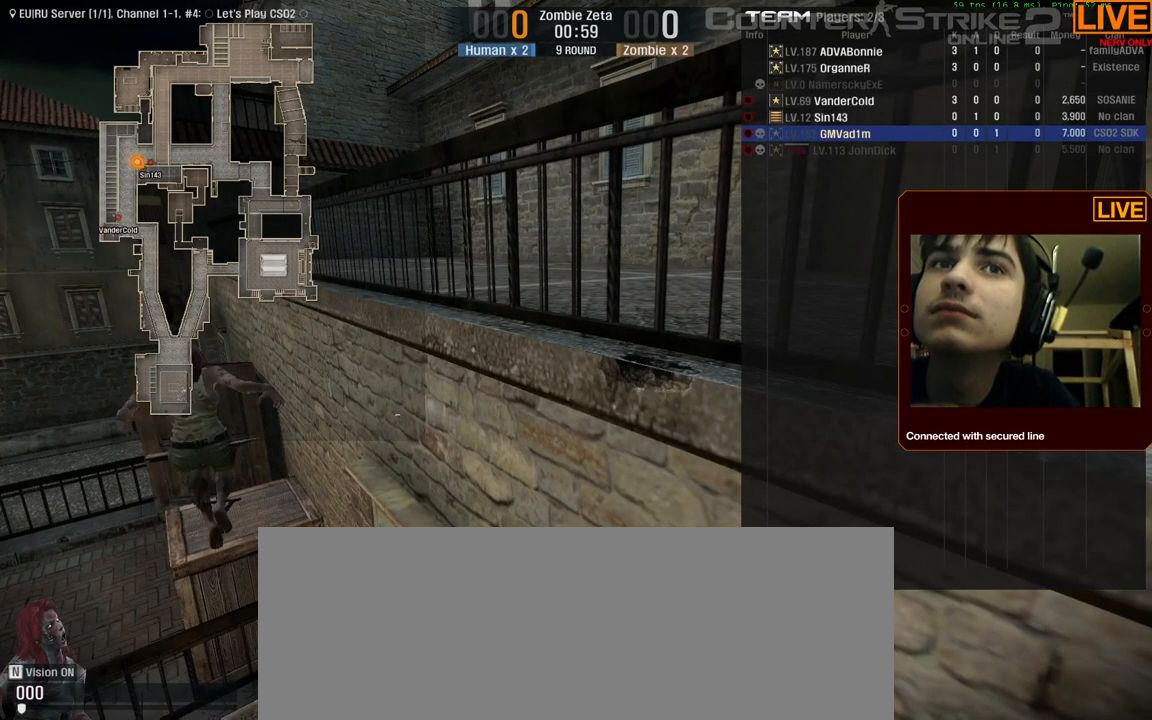
{"keys": ["tab"], "events": []}